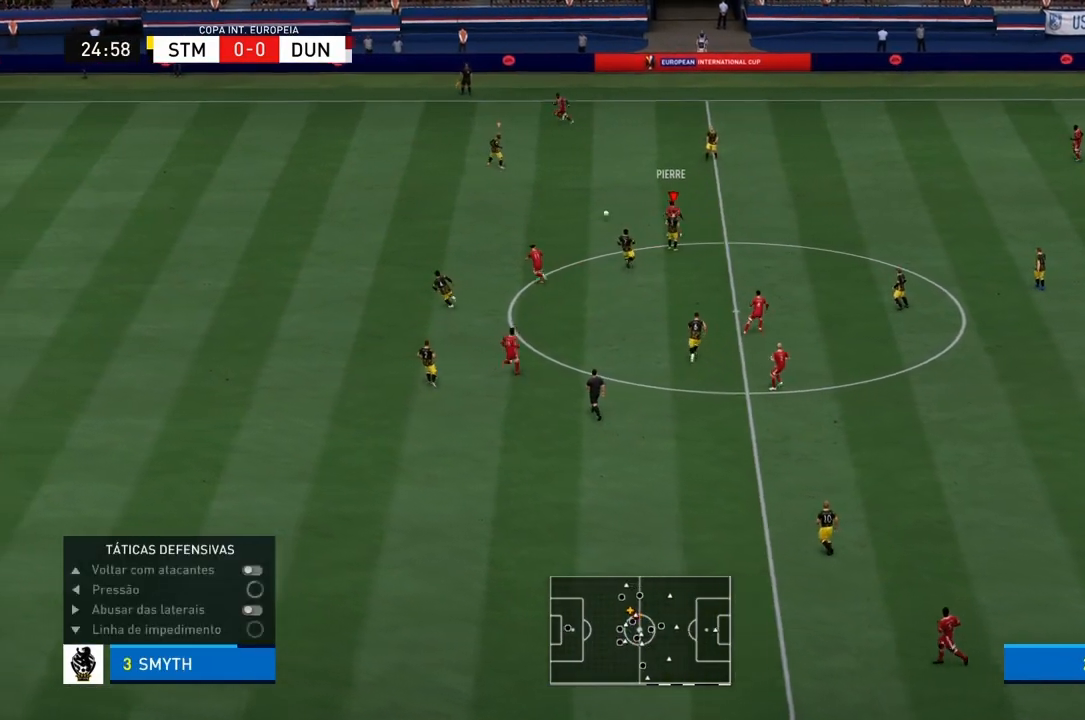
Gameplay with a controller (PlayStation layout); each line is a JSON object with the inputs held at the frame after it. "events" lists button and stick changes between this image and that frame as [ms after this image, input, new state], when the widget could be followed in between. Not read: L3 R3.
{"buttons": ["R1"], "left_stick": "up-left", "right_stick": "center", "events": [[134, "R2", "up"], [134, "left_stick", "up-left"]]}
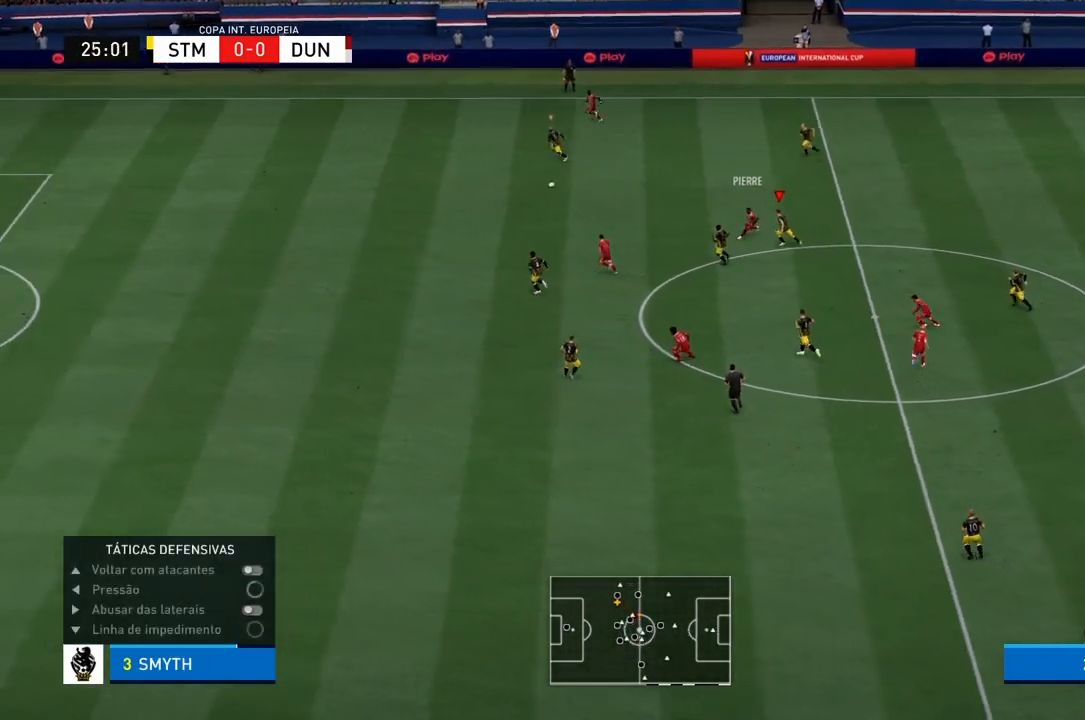
{"buttons": ["R1"], "left_stick": "left", "right_stick": "center", "events": [[34, "L1", "down"], [201, "L1", "up"], [234, "left_stick", "left"]]}
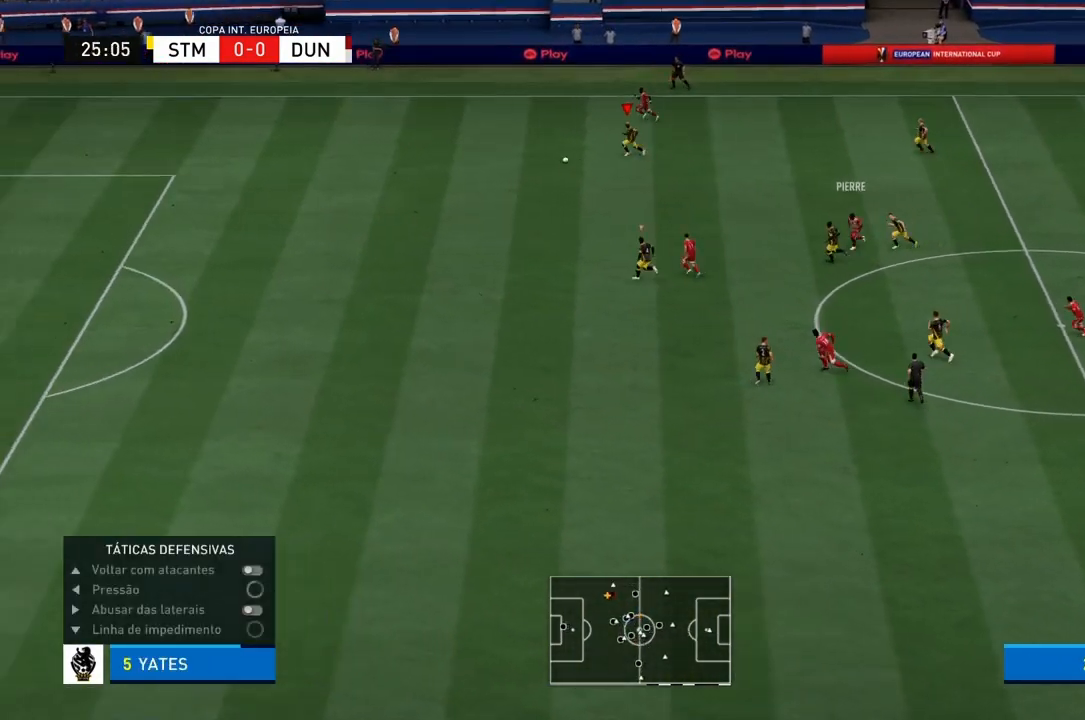
{"buttons": ["R1"], "left_stick": "left", "right_stick": "center", "events": []}
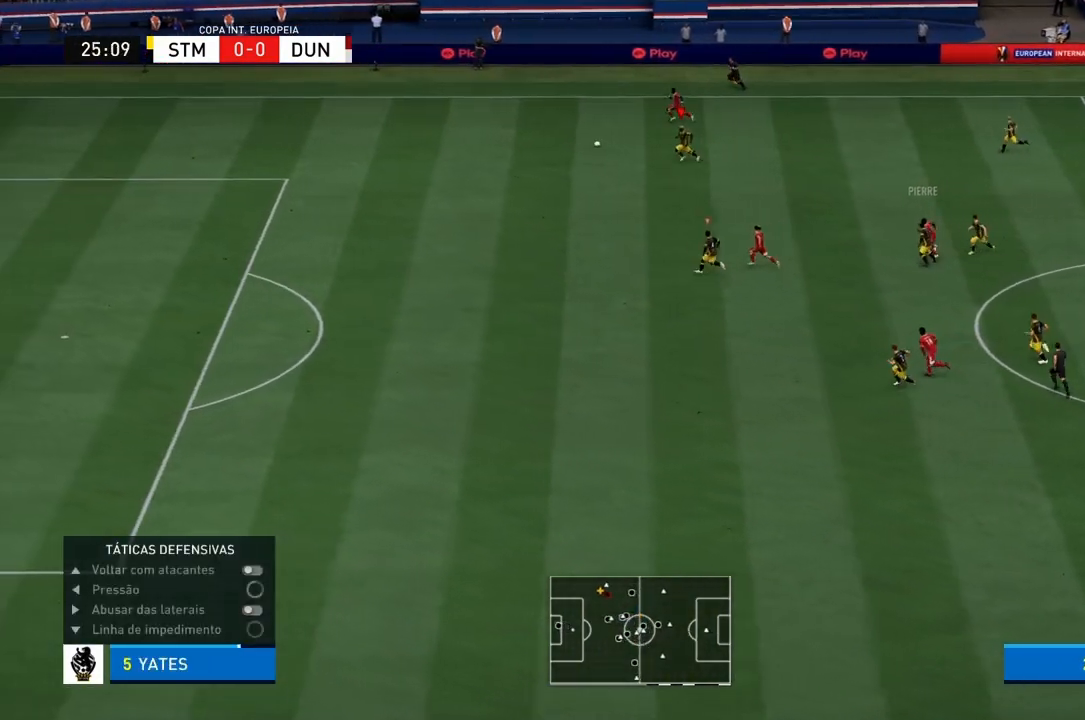
{"buttons": ["R1"], "left_stick": "left", "right_stick": "center", "events": []}
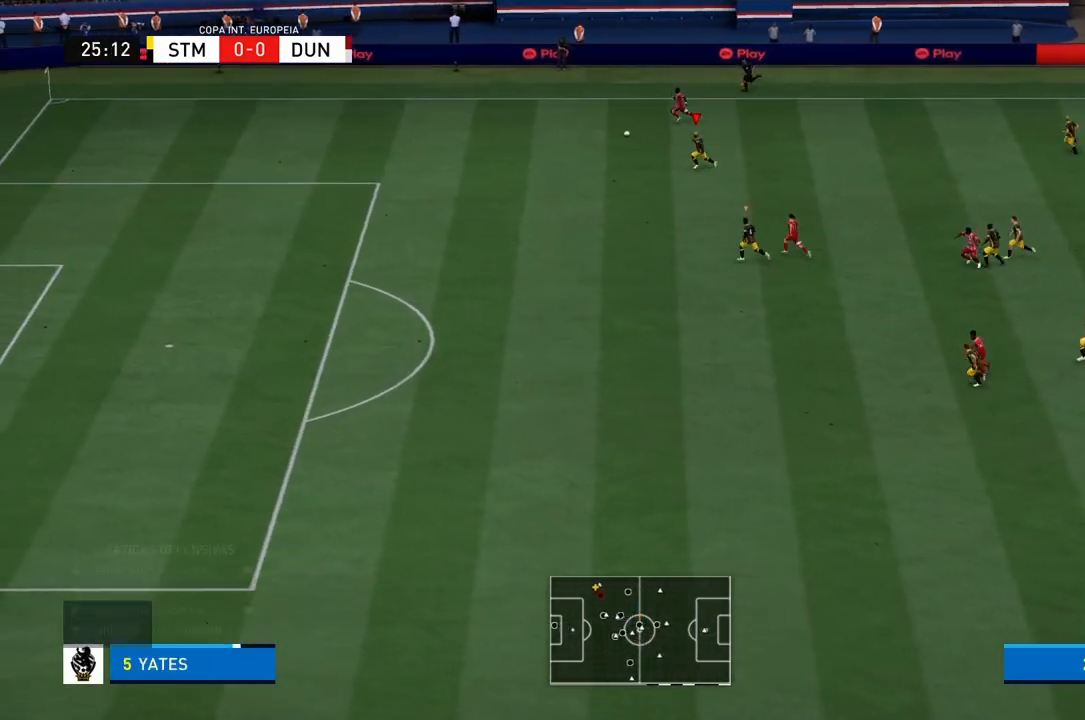
{"buttons": ["R1"], "left_stick": "left", "right_stick": "center", "events": []}
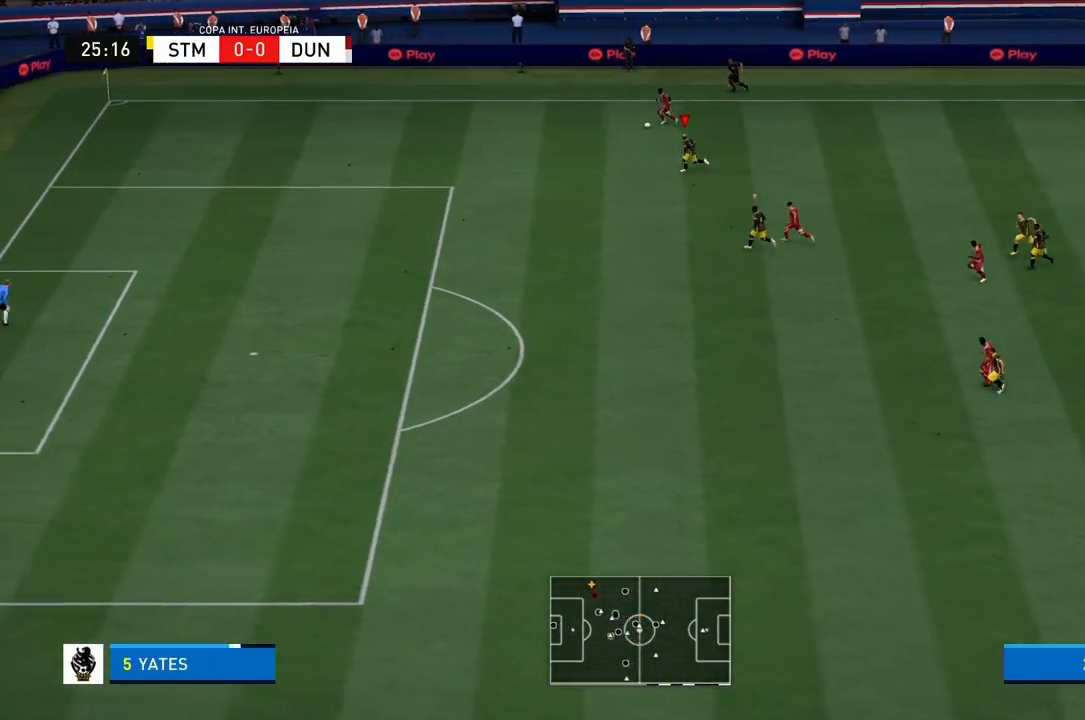
{"buttons": ["R1"], "left_stick": "up-left", "right_stick": "center", "events": [[201, "left_stick", "up-left"]]}
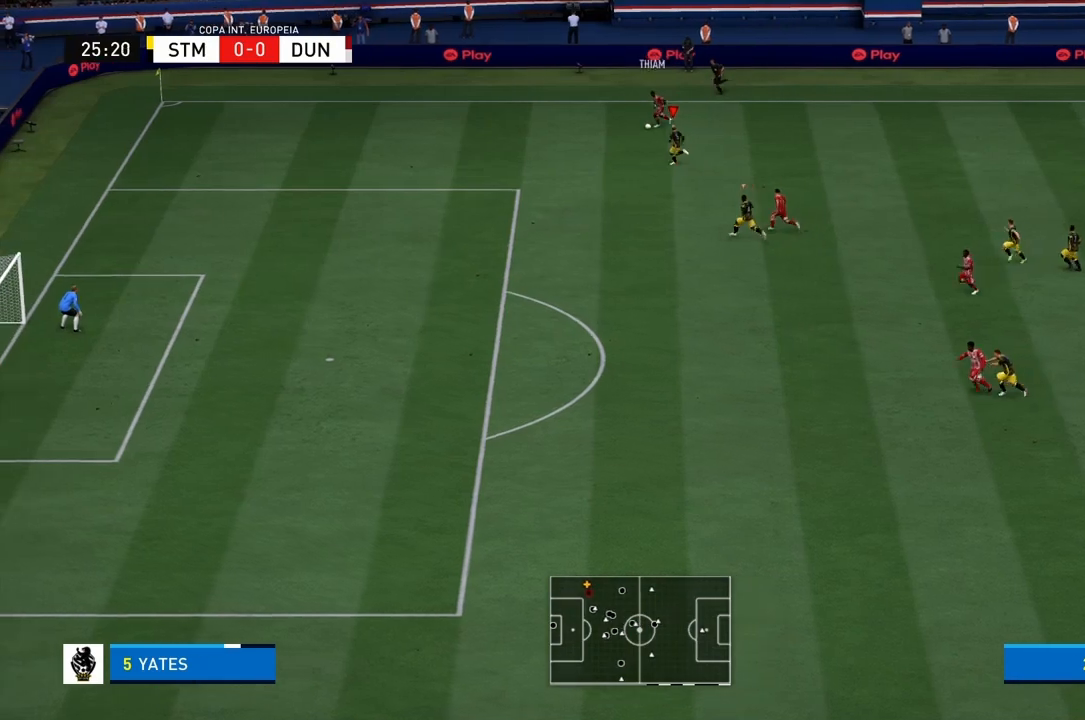
{"buttons": [], "left_stick": "center", "right_stick": "center", "events": [[200, "left_stick", "left"], [434, "R1", "up"], [467, "left_stick", "center"]]}
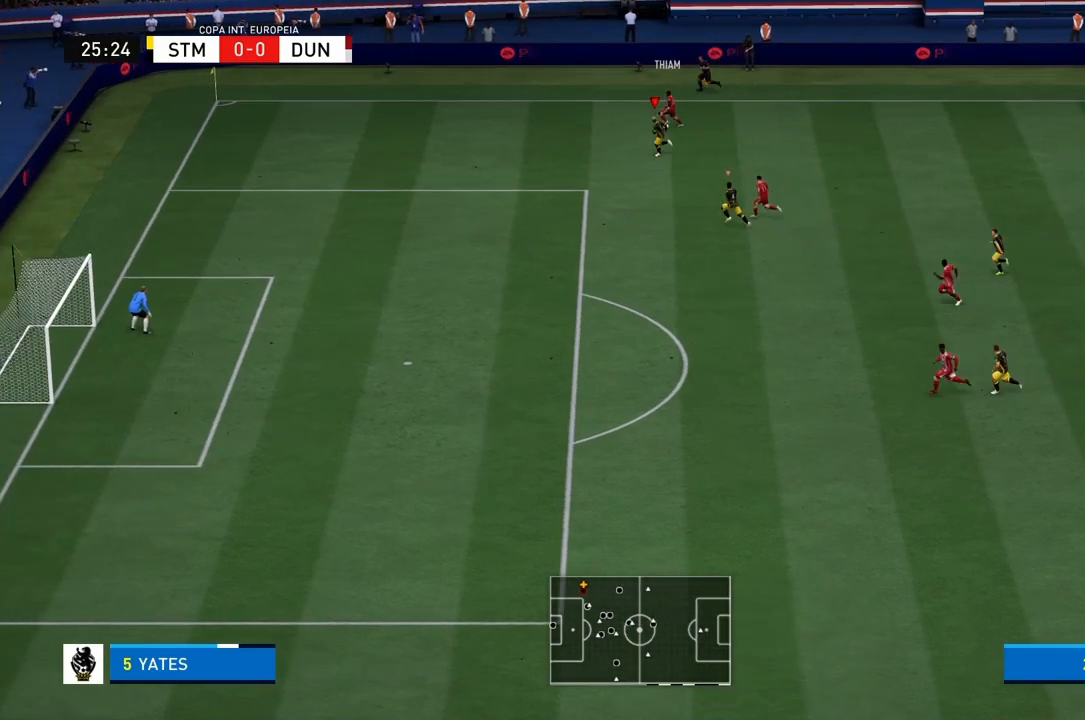
{"buttons": [], "left_stick": "down-right", "right_stick": "center", "events": [[167, "left_stick", "up-left"], [301, "left_stick", "center"], [401, "left_stick", "down-right"]]}
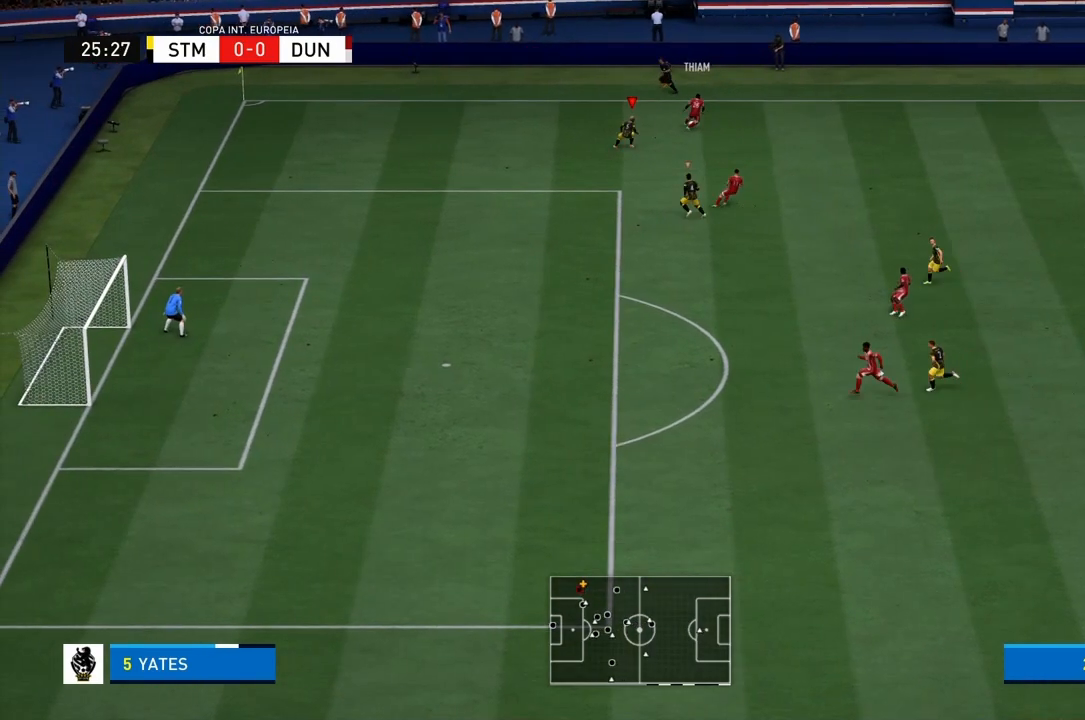
{"buttons": ["R1"], "left_stick": "down-right", "right_stick": "center", "events": [[33, "R1", "down"]]}